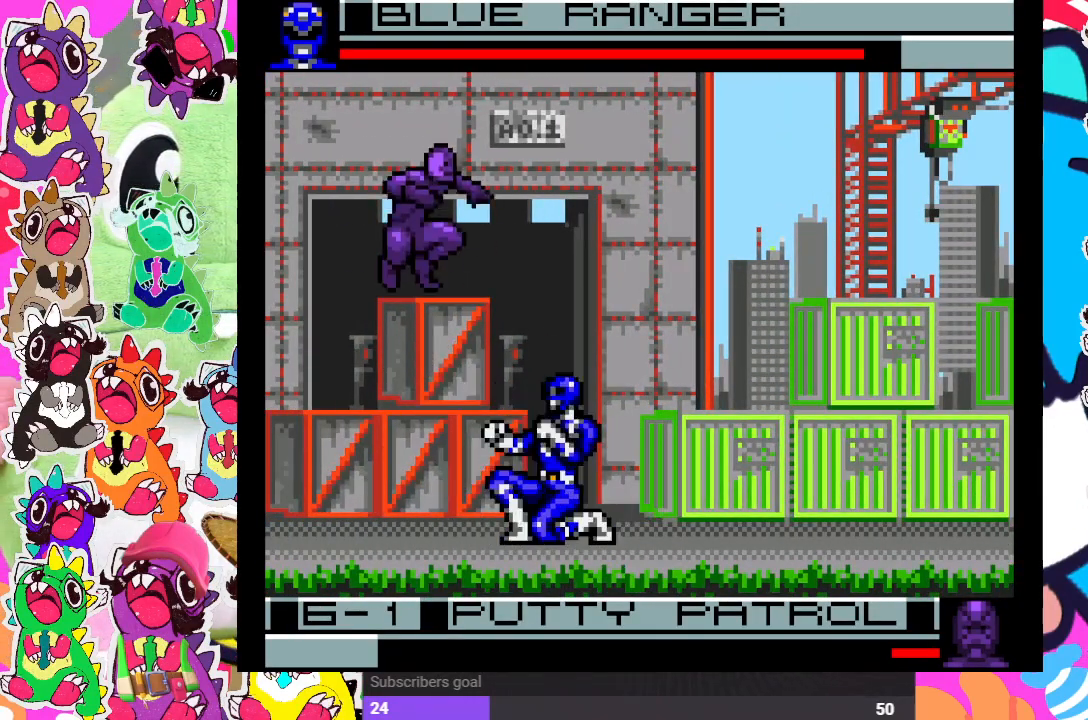
Gameplay with a controller (PlayStation layout); each line is a JSON object with the inputs held at the frame after it. "events" lists button and stick changes between this image and that frame as [ms after this image, input, new state], when the widget could be followed in between. Not read: L3 R3.
{"buttons": ["SQUARE", "DPAD_DOWN"], "left_stick": "center", "right_stick": "center", "events": [[33, "SQUARE", "down"], [100, "SQUARE", "up"], [183, "SQUARE", "down"], [267, "SQUARE", "up"], [333, "SQUARE", "down"], [383, "SQUARE", "up"], [433, "SQUARE", "down"], [467, "DPAD_RIGHT", "up"]]}
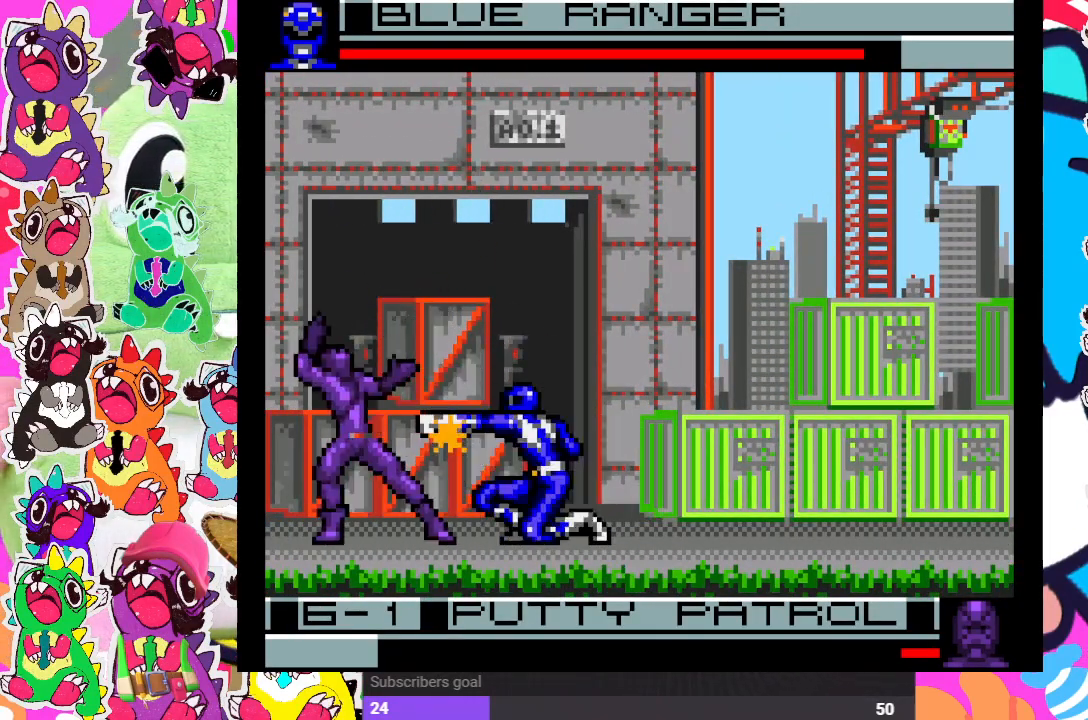
{"buttons": ["SQUARE", "DPAD_LEFT"], "left_stick": "center", "right_stick": "center", "events": [[33, "SQUARE", "up"], [83, "DPAD_LEFT", "down"], [83, "SQUARE", "down"], [100, "DPAD_DOWN", "up"], [233, "DPAD_DOWN", "down"], [233, "DPAD_LEFT", "up"], [283, "SQUARE", "up"], [367, "SQUARE", "down"], [417, "DPAD_DOWN", "up"], [417, "DPAD_LEFT", "down"], [417, "SQUARE", "up"], [483, "SQUARE", "down"]]}
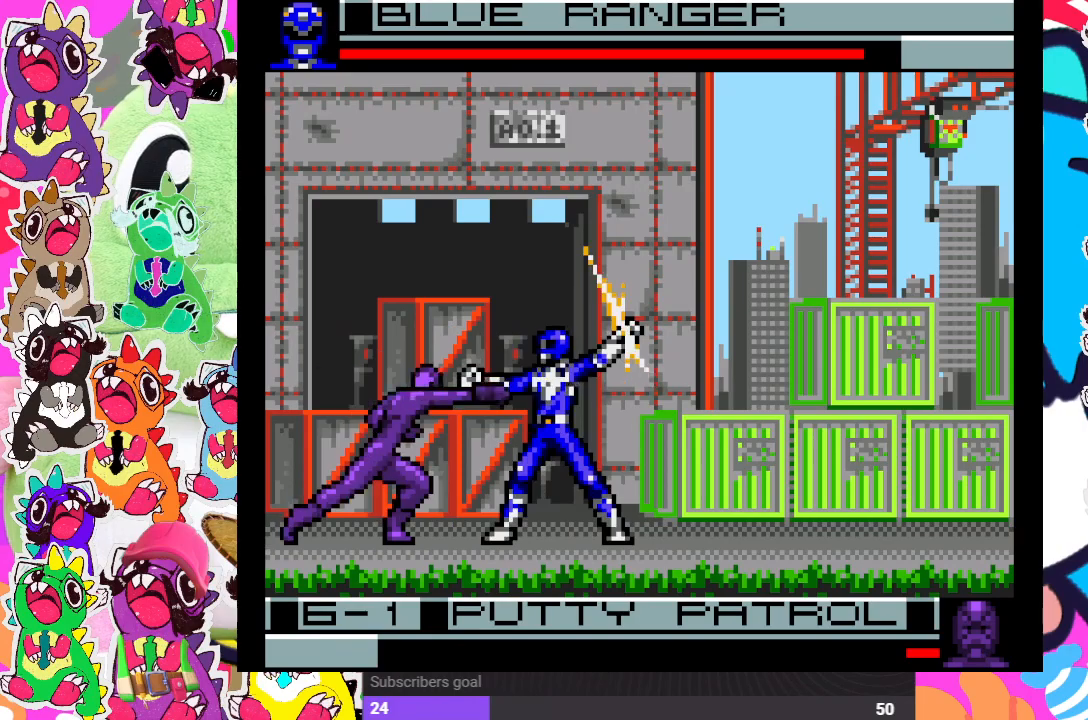
{"buttons": ["SQUARE", "DPAD_LEFT"], "left_stick": "center", "right_stick": "center", "events": [[17, "DPAD_DOWN", "down"], [17, "DPAD_LEFT", "up"], [67, "SQUARE", "up"], [133, "DPAD_LEFT", "down"], [133, "SQUARE", "down"], [167, "DPAD_DOWN", "up"], [200, "SQUARE", "up"], [267, "DPAD_DOWN", "down"], [283, "DPAD_LEFT", "up"], [300, "SQUARE", "down"], [333, "SQUARE", "up"], [433, "SQUARE", "down"], [483, "DPAD_DOWN", "up"], [483, "DPAD_LEFT", "down"]]}
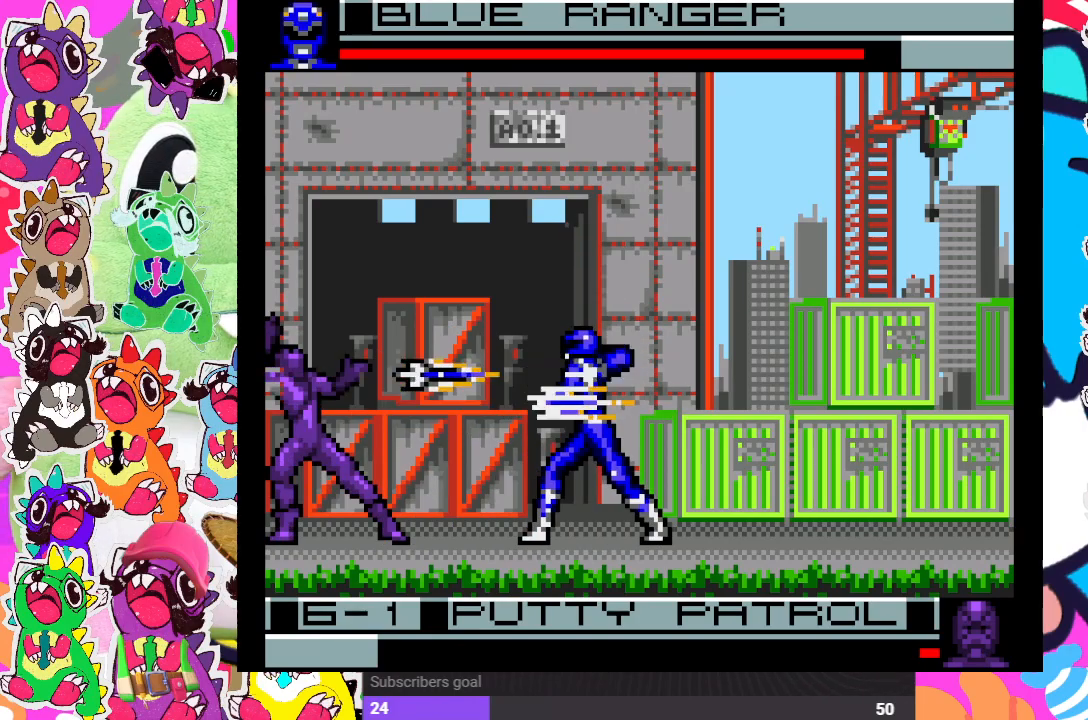
{"buttons": ["DPAD_DOWN"], "left_stick": "center", "right_stick": "center", "events": [[17, "SQUARE", "up"], [83, "SQUARE", "down"], [133, "DPAD_DOWN", "down"], [133, "DPAD_LEFT", "up"], [167, "SQUARE", "up"], [233, "SQUARE", "down"], [283, "DPAD_DOWN", "up"], [283, "DPAD_LEFT", "down"], [300, "SQUARE", "up"], [417, "DPAD_DOWN", "down"], [417, "DPAD_LEFT", "up"]]}
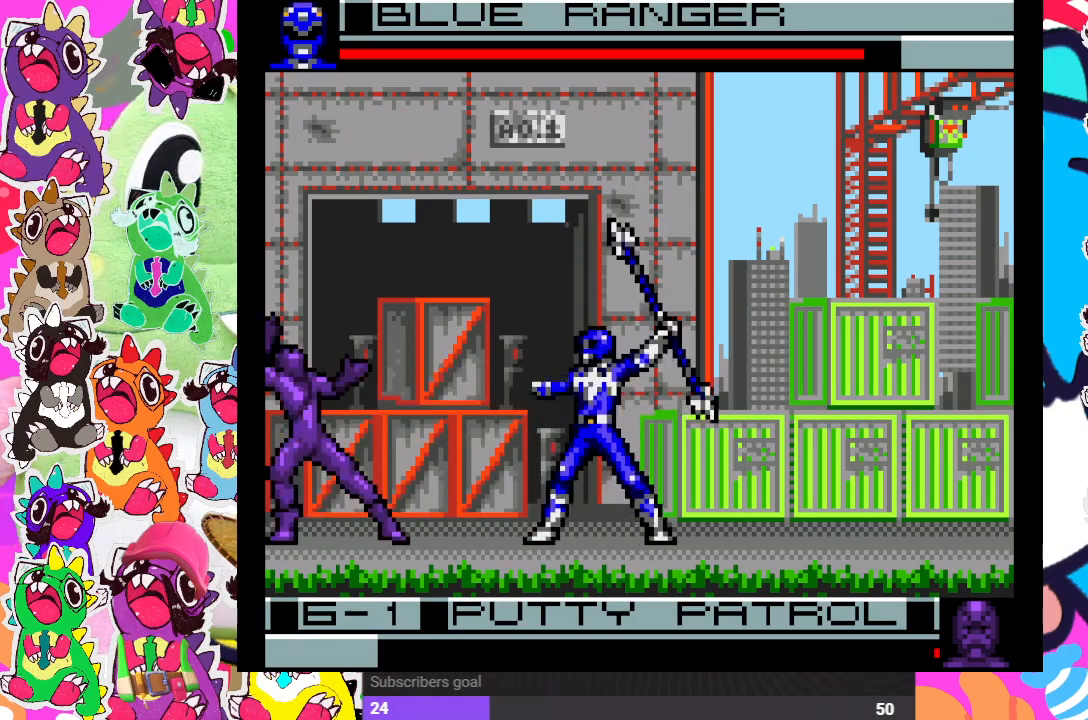
{"buttons": ["DPAD_LEFT"], "left_stick": "center", "right_stick": "center", "events": [[33, "CROSS", "down"], [67, "DPAD_DOWN", "up"], [67, "DPAD_LEFT", "down"], [117, "CROSS", "up"], [167, "CROSS", "down"], [233, "DPAD_DOWN", "down"], [233, "DPAD_LEFT", "up"], [250, "CROSS", "up"], [267, "CROSS", "down"], [333, "DPAD_DOWN", "up"], [333, "DPAD_LEFT", "down"], [367, "CROSS", "up"], [433, "CROSS", "down"], [500, "CROSS", "up"]]}
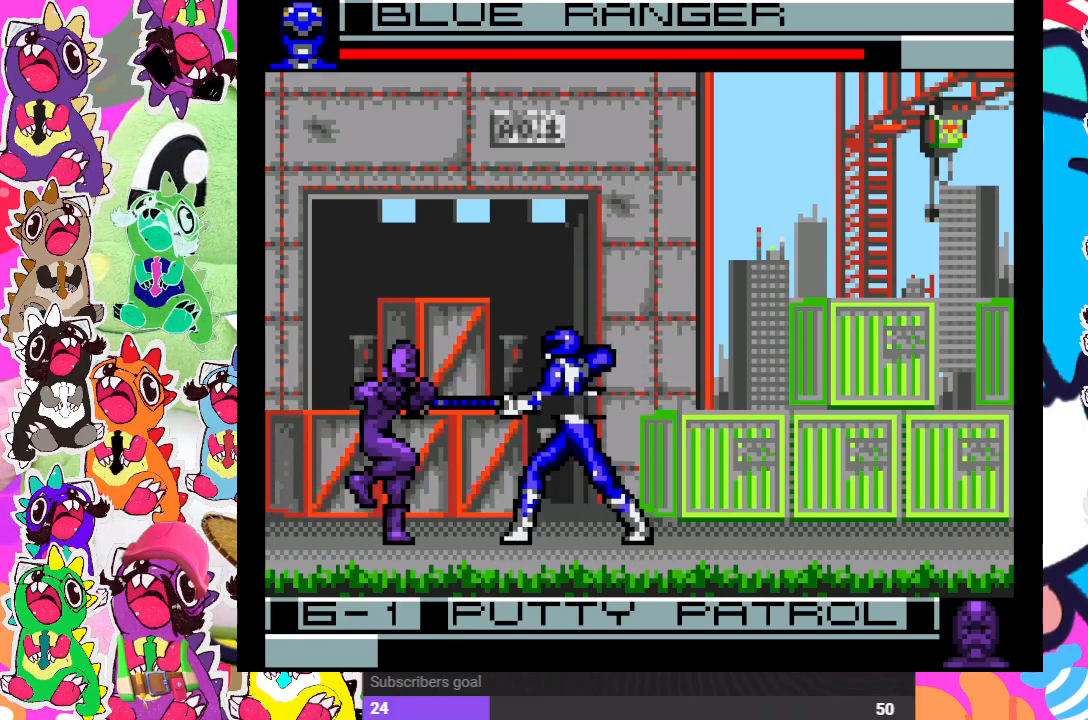
{"buttons": ["DPAD_RIGHT"], "left_stick": "center", "right_stick": "center", "events": [[33, "DPAD_DOWN", "down"], [33, "DPAD_LEFT", "up"], [50, "CROSS", "down"], [100, "CROSS", "up"], [167, "CROSS", "down"], [200, "DPAD_LEFT", "down"], [233, "DPAD_DOWN", "up"], [283, "CROSS", "up"], [317, "CROSS", "down"], [333, "DPAD_LEFT", "up"], [367, "DPAD_DOWN", "down"], [400, "DPAD_DOWN", "up"], [417, "DPAD_RIGHT", "down"], [433, "CROSS", "up"]]}
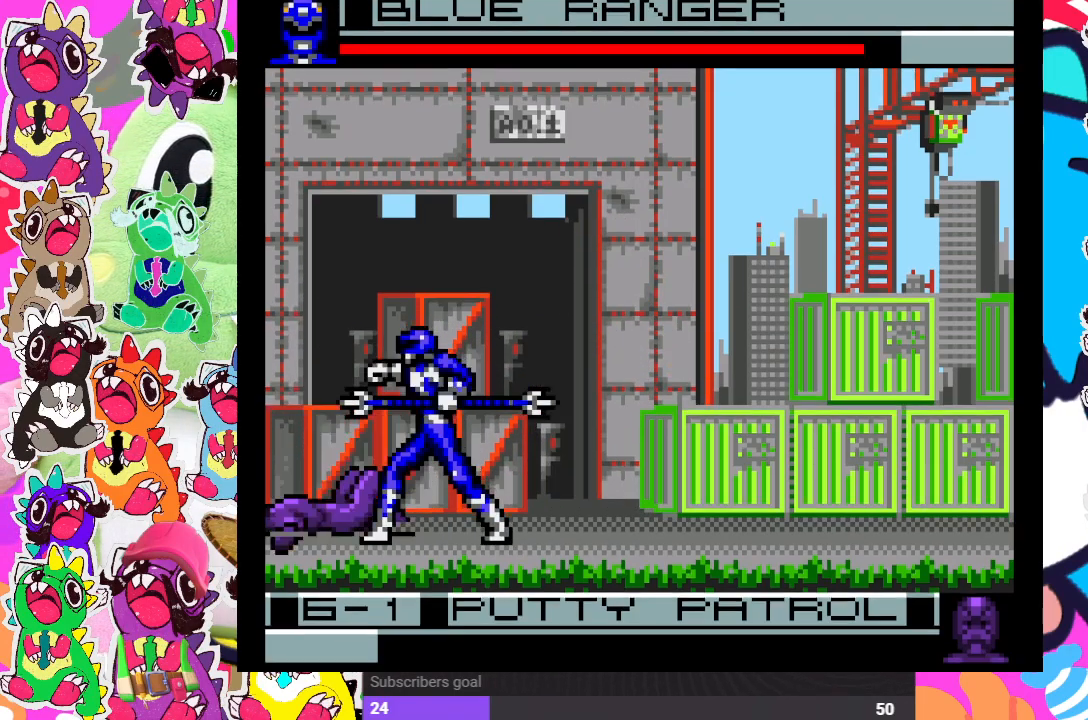
{"buttons": ["DPAD_UP", "DPAD_RIGHT"], "left_stick": "center", "right_stick": "center", "events": [[467, "DPAD_UP", "down"]]}
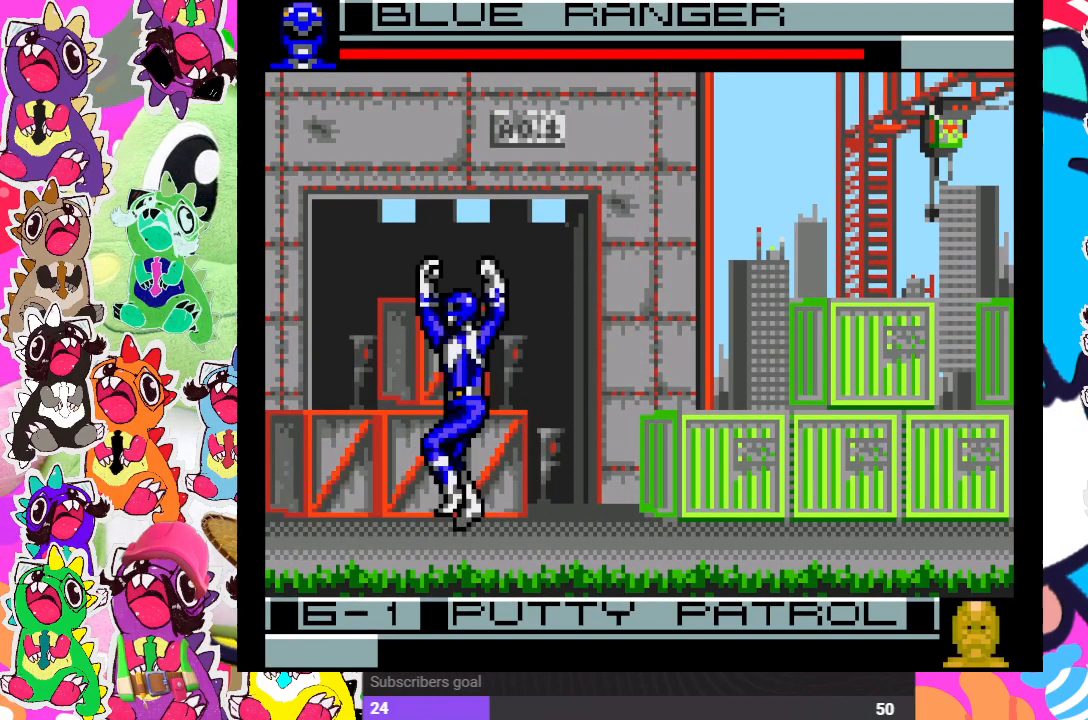
{"buttons": ["CROSS", "DPAD_DOWN"], "left_stick": "center", "right_stick": "center", "events": [[317, "CROSS", "down"], [333, "DPAD_UP", "up"], [383, "DPAD_RIGHT", "up"], [433, "CROSS", "up"], [467, "CROSS", "down"], [467, "DPAD_DOWN", "down"]]}
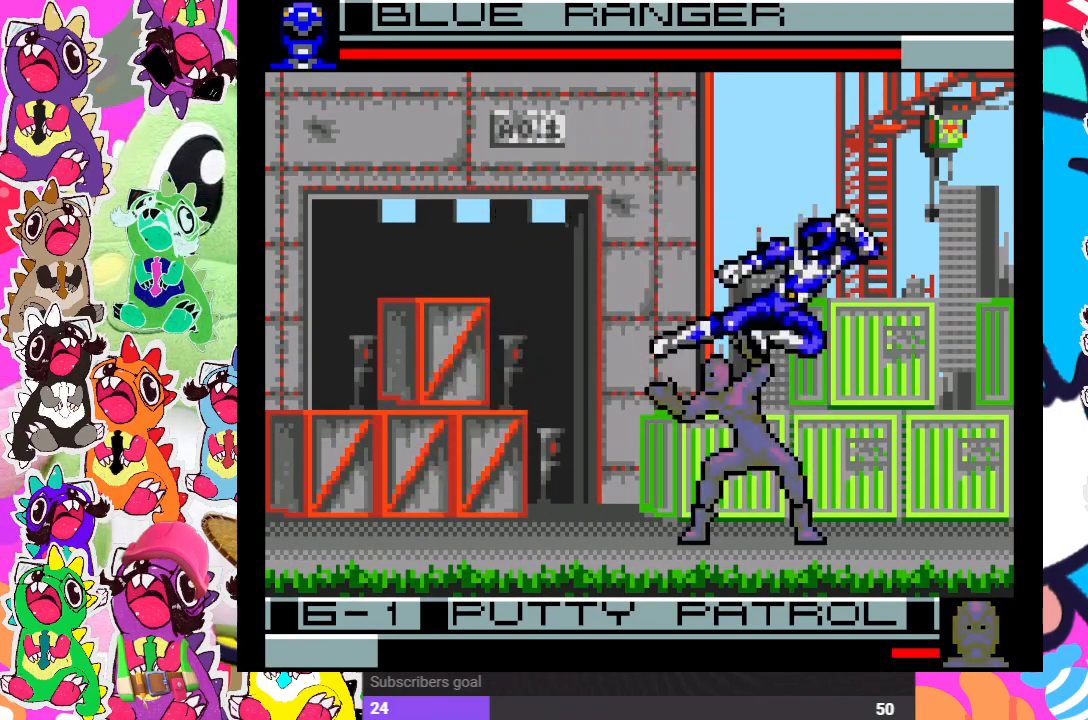
{"buttons": ["CROSS", "DPAD_DOWN"], "left_stick": "center", "right_stick": "center", "events": [[17, "CROSS", "up"], [67, "DPAD_LEFT", "down"], [100, "CROSS", "down"], [100, "DPAD_DOWN", "up"], [167, "CROSS", "up"], [183, "DPAD_DOWN", "down"], [200, "DPAD_LEFT", "up"], [233, "CROSS", "down"], [300, "CROSS", "up"], [350, "DPAD_DOWN", "up"], [350, "DPAD_LEFT", "down"], [367, "CROSS", "down"], [433, "DPAD_DOWN", "down"], [433, "DPAD_LEFT", "up"], [467, "CROSS", "up"], [483, "CROSS", "down"]]}
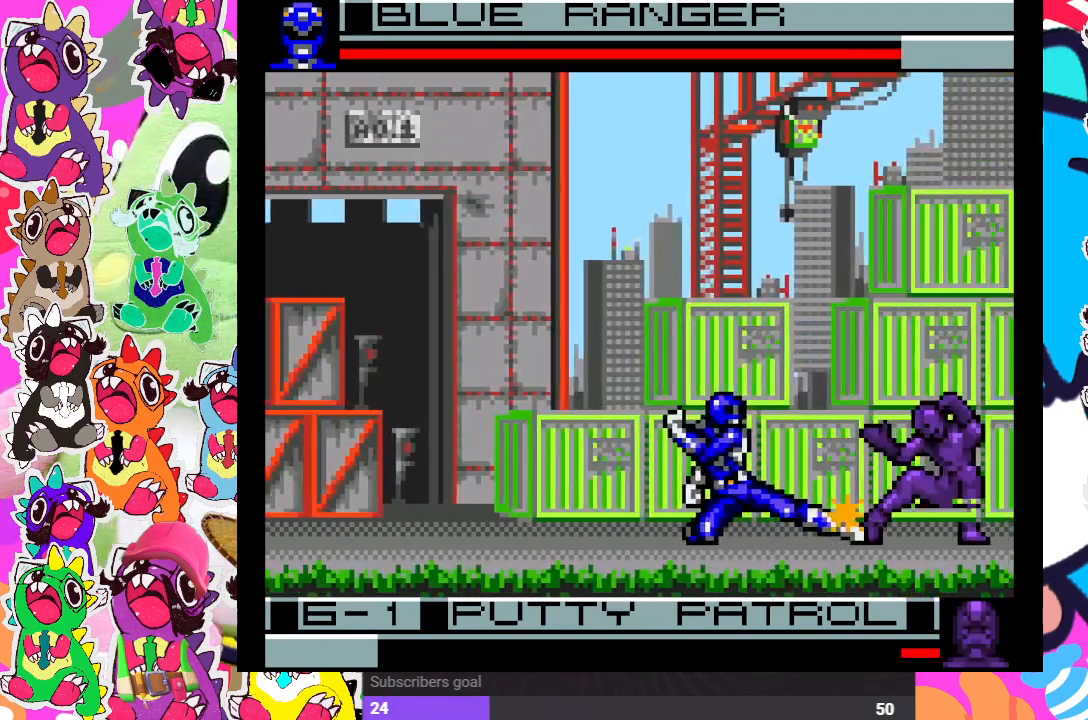
{"buttons": ["DPAD_DOWN", "DPAD_RIGHT"], "left_stick": "center", "right_stick": "center", "events": [[17, "DPAD_RIGHT", "down"], [33, "DPAD_DOWN", "up"], [117, "DPAD_DOWN", "down"], [150, "DPAD_RIGHT", "up"], [200, "CROSS", "up"], [250, "CROSS", "down"], [267, "DPAD_RIGHT", "down"], [283, "DPAD_DOWN", "up"], [317, "CROSS", "up"], [367, "CROSS", "down"], [367, "DPAD_DOWN", "down"], [417, "DPAD_RIGHT", "up"], [467, "CROSS", "up"], [500, "DPAD_RIGHT", "down"]]}
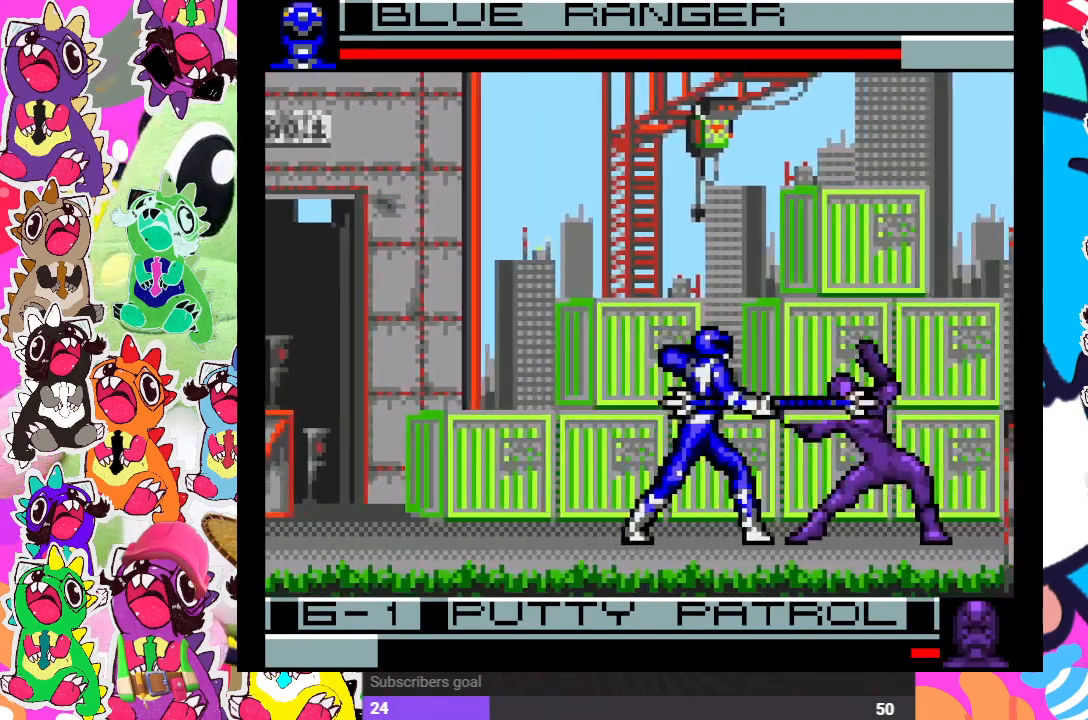
{"buttons": ["DPAD_DOWN", "DPAD_LEFT"], "left_stick": "center", "right_stick": "center", "events": [[17, "CROSS", "down"], [33, "DPAD_DOWN", "up"], [100, "CROSS", "up"], [100, "DPAD_DOWN", "down"], [117, "DPAD_RIGHT", "up"], [150, "CROSS", "down"], [233, "CROSS", "up"], [283, "CROSS", "down"], [317, "DPAD_DOWN", "up"], [317, "DPAD_RIGHT", "down"], [383, "CROSS", "up"], [400, "DPAD_DOWN", "down"], [417, "CROSS", "down"], [417, "DPAD_RIGHT", "up"], [450, "DPAD_LEFT", "down"], [500, "CROSS", "up"]]}
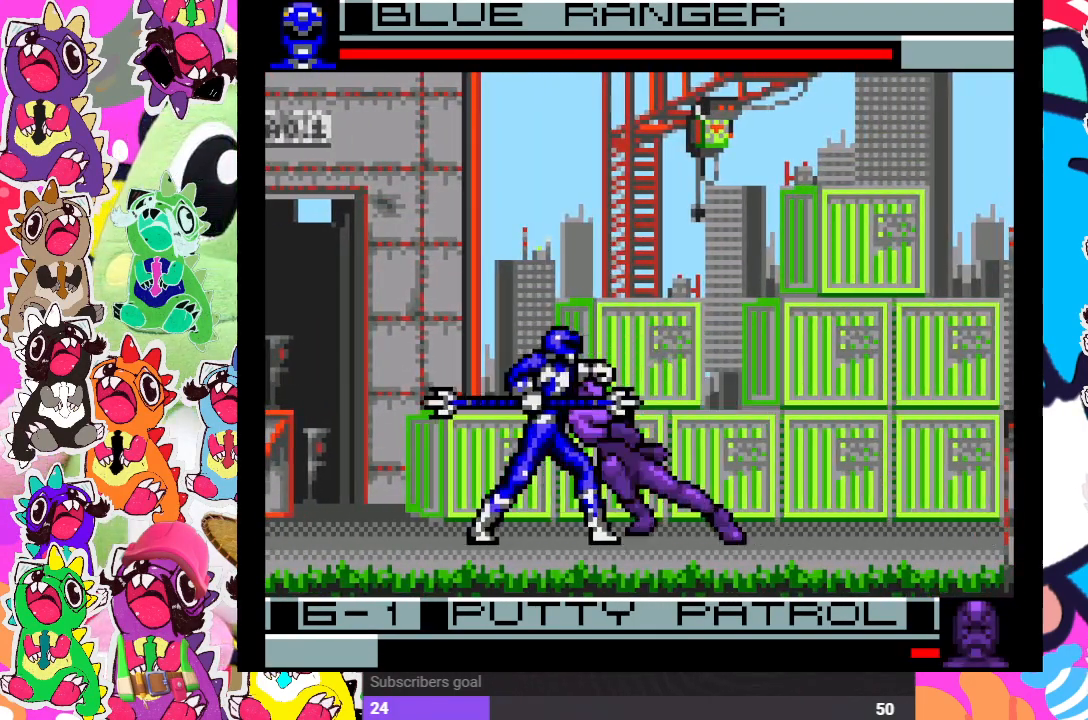
{"buttons": ["DPAD_DOWN"], "left_stick": "center", "right_stick": "center", "events": [[17, "DPAD_DOWN", "up"], [67, "CROSS", "down"], [100, "DPAD_DOWN", "down"], [150, "CROSS", "up"], [167, "CROSS", "down"], [267, "CROSS", "up"], [317, "CROSS", "down"], [367, "DPAD_LEFT", "up"], [367, "SQUARE", "down"], [400, "CROSS", "up"], [433, "SQUARE", "up"]]}
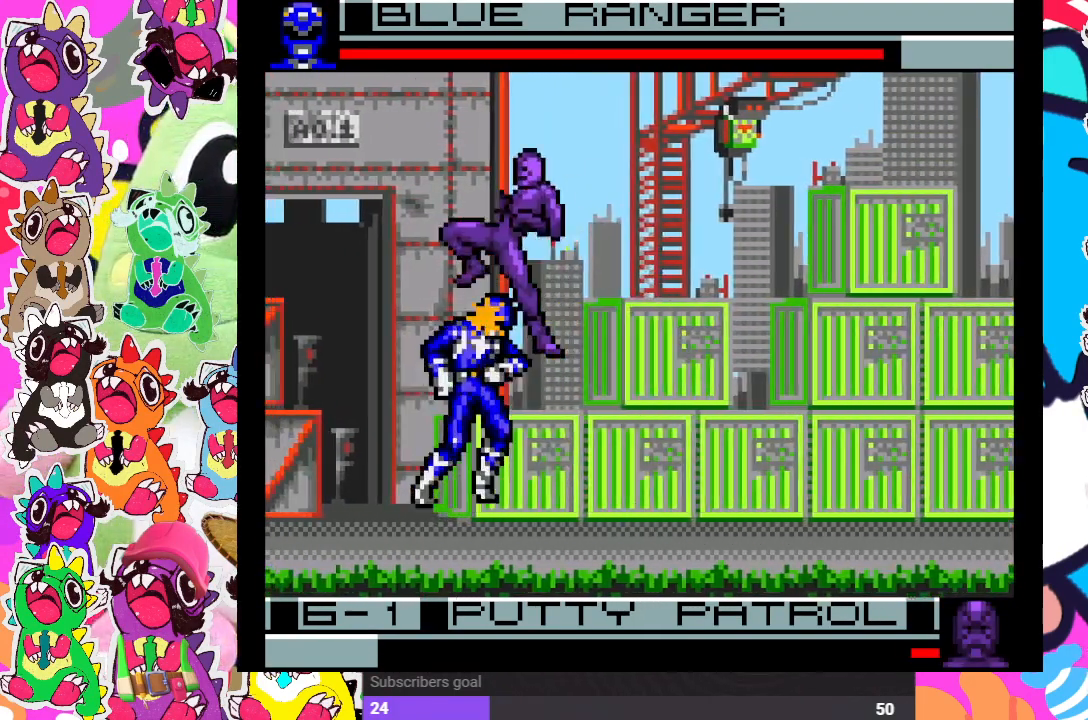
{"buttons": ["DPAD_LEFT"], "left_stick": "center", "right_stick": "center", "events": [[50, "CROSS", "down"], [50, "SQUARE", "down"], [83, "DPAD_LEFT", "down"], [133, "CROSS", "up"], [150, "DPAD_DOWN", "up"], [150, "SQUARE", "up"], [250, "CROSS", "down"], [333, "SQUARE", "down"], [350, "CROSS", "up"], [383, "SQUARE", "up"]]}
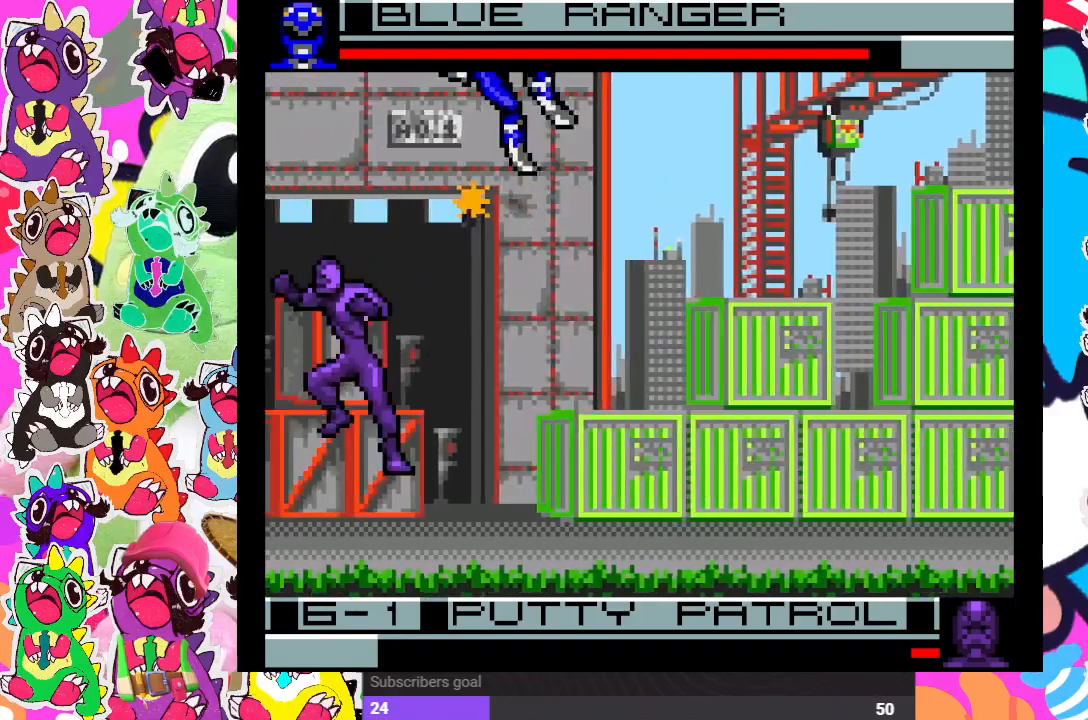
{"buttons": ["DPAD_DOWN"], "left_stick": "center", "right_stick": "center", "events": [[50, "CROSS", "down"], [67, "SQUARE", "down"], [117, "CROSS", "up"], [133, "SQUARE", "up"], [250, "CROSS", "down"], [317, "SQUARE", "down"], [333, "DPAD_DOWN", "down"], [333, "DPAD_LEFT", "up"], [350, "CROSS", "up"], [417, "SQUARE", "up"]]}
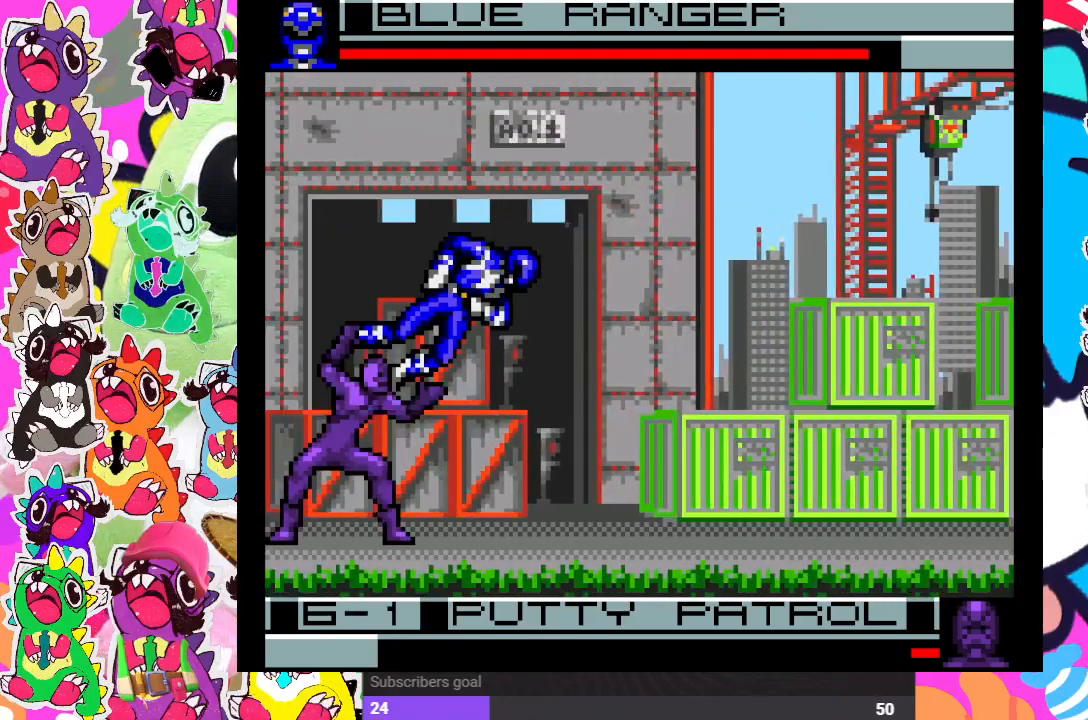
{"buttons": ["DPAD_DOWN"], "left_stick": "center", "right_stick": "center"}
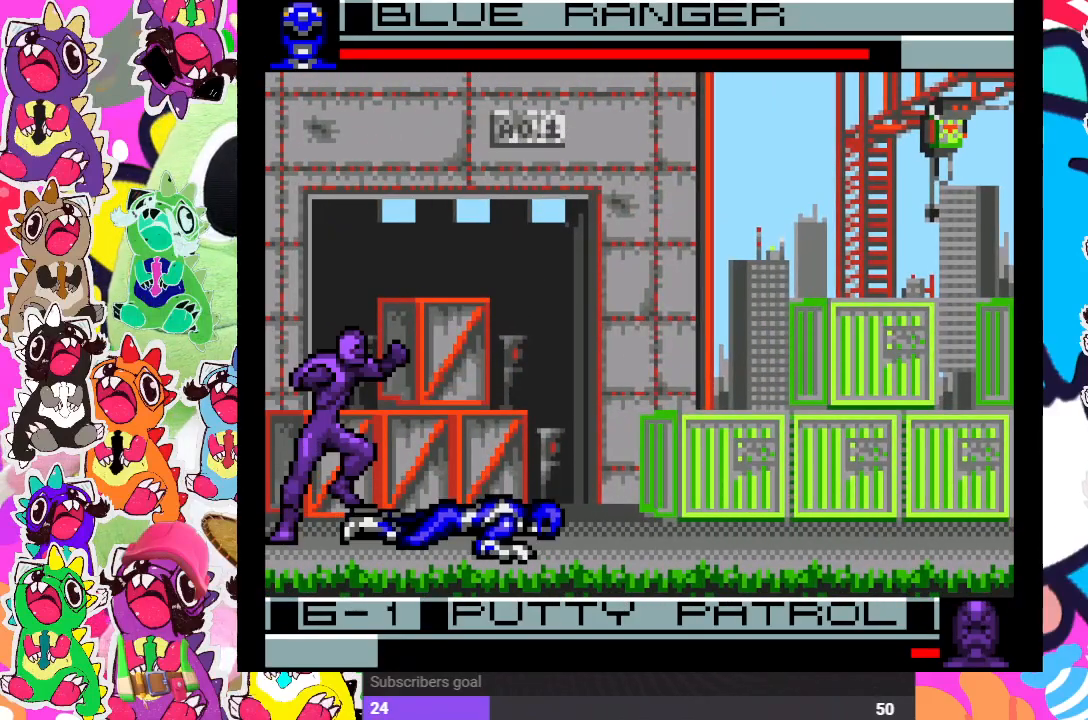
{"buttons": ["DPAD_DOWN", "DPAD_RIGHT"], "left_stick": "center", "right_stick": "center", "events": [[17, "DPAD_LEFT", "down"], [33, "DPAD_DOWN", "up"], [83, "CROSS", "down"], [117, "SQUARE", "down"], [133, "CROSS", "up"], [167, "DPAD_DOWN", "down"], [167, "DPAD_LEFT", "up"], [183, "SQUARE", "up"], [217, "DPAD_RIGHT", "down"], [233, "DPAD_DOWN", "up"], [250, "SQUARE", "down"], [317, "DPAD_DOWN", "down"], [350, "SQUARE", "up"], [400, "SQUARE", "down"], [467, "SQUARE", "up"]]}
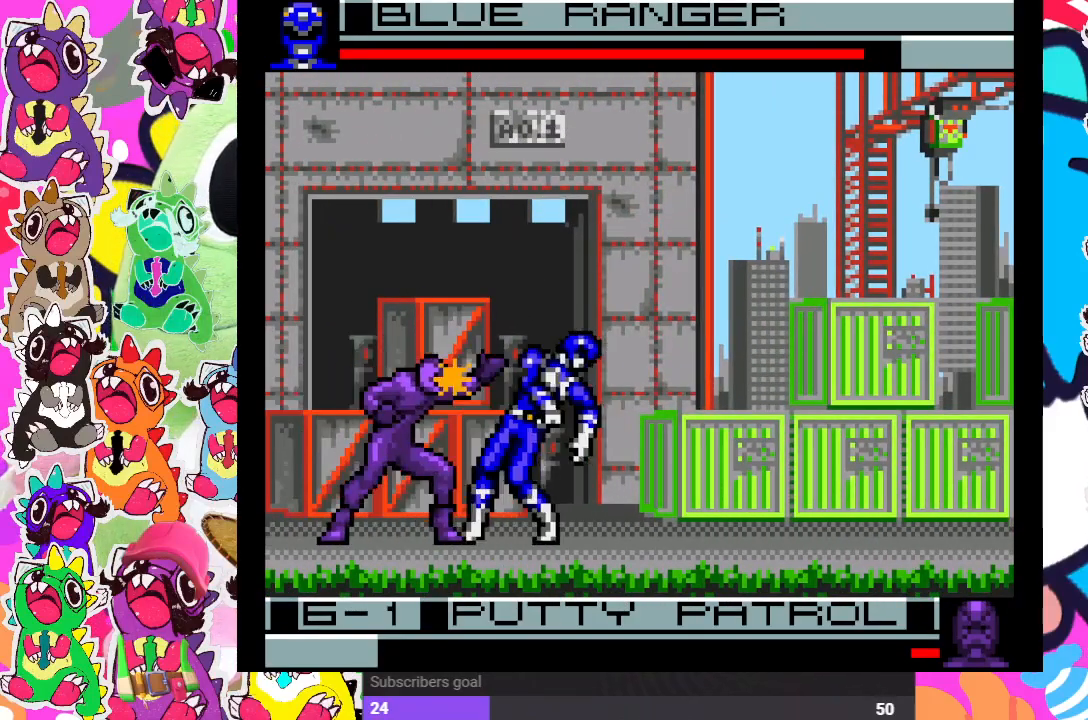
{"buttons": ["CROSS", "SQUARE", "DPAD_DOWN", "DPAD_RIGHT"], "left_stick": "center", "right_stick": "center", "events": [[33, "SQUARE", "down"], [83, "SQUARE", "up"], [150, "SQUARE", "down"], [233, "SQUARE", "up"], [300, "SQUARE", "down"], [367, "SQUARE", "up"], [450, "SQUARE", "down"], [500, "CROSS", "down"]]}
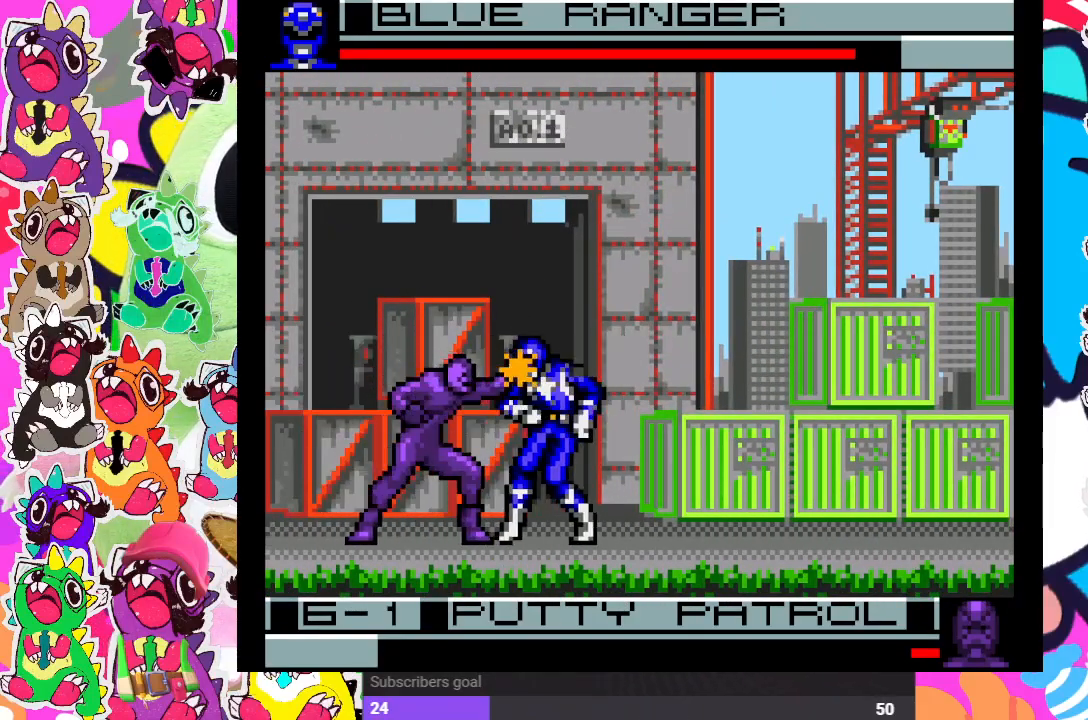
{"buttons": ["CROSS", "DPAD_LEFT"], "left_stick": "center", "right_stick": "center"}
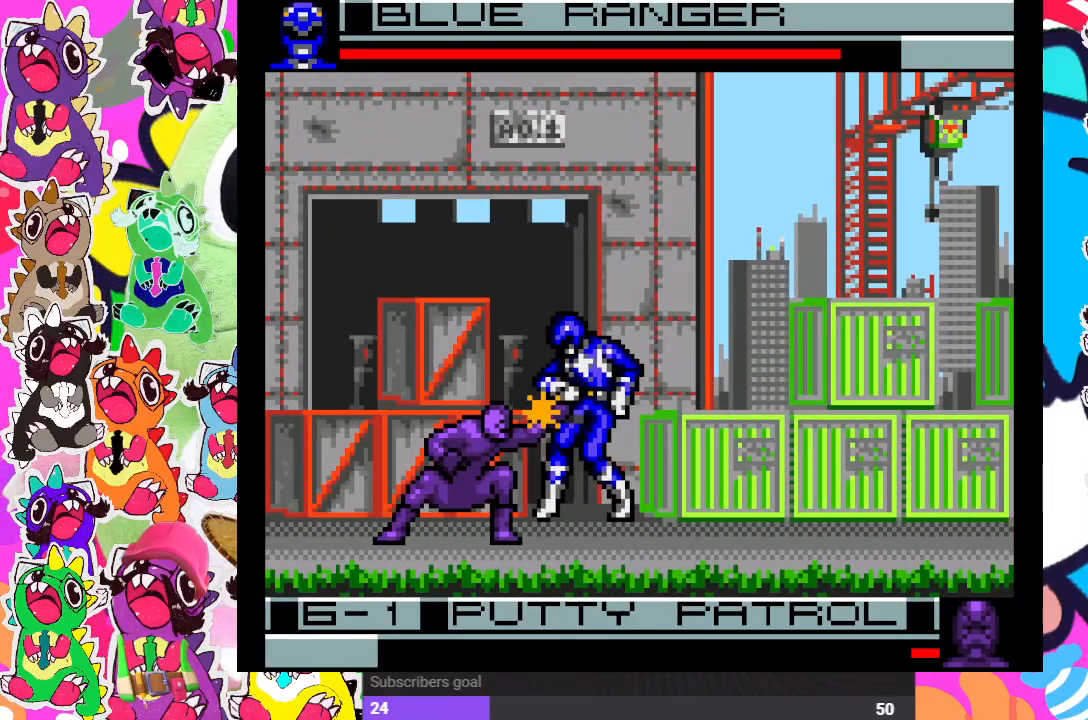
{"buttons": [], "left_stick": "center", "right_stick": "center", "events": [[17, "DPAD_DOWN", "down"], [33, "SQUARE", "down"], [50, "DPAD_LEFT", "up"], [83, "CROSS", "up"], [83, "SQUARE", "up"], [100, "DPAD_DOWN", "up"], [133, "DPAD_RIGHT", "down"], [150, "CROSS", "down"], [217, "SQUARE", "down"], [250, "CROSS", "up"], [300, "DPAD_DOWN", "down"], [300, "DPAD_RIGHT", "up"], [300, "SQUARE", "up"], [350, "DPAD_DOWN", "up"]]}
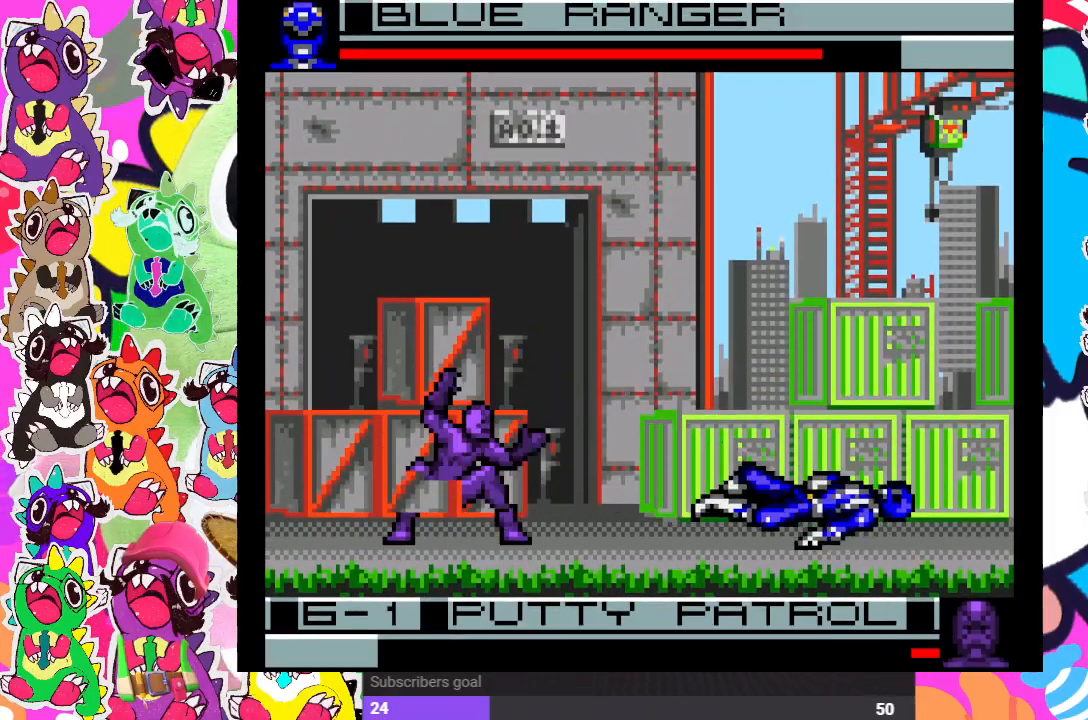
{"buttons": ["CROSS"], "left_stick": "center", "right_stick": "center", "events": [[17, "CROSS", "down"], [67, "DPAD_LEFT", "down"], [117, "CROSS", "up"], [167, "CROSS", "down"], [200, "DPAD_LEFT", "up"], [217, "DPAD_DOWN", "down"], [250, "CROSS", "up"], [300, "CROSS", "down"], [350, "CROSS", "up"], [350, "DPAD_DOWN", "up"], [350, "DPAD_LEFT", "down"], [433, "CROSS", "down"], [467, "DPAD_LEFT", "up"]]}
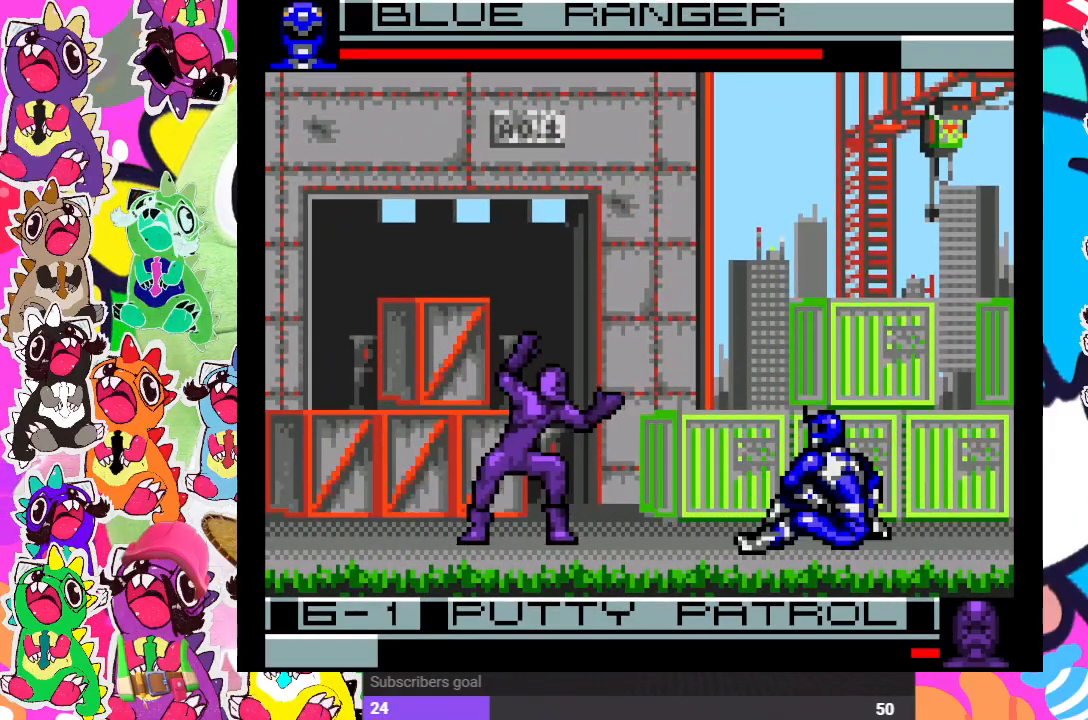
{"buttons": ["DPAD_LEFT"], "left_stick": "center", "right_stick": "center", "events": [[17, "CROSS", "up"], [17, "DPAD_DOWN", "down"], [50, "CROSS", "down"], [117, "CROSS", "up"], [117, "DPAD_DOWN", "up"], [117, "DPAD_LEFT", "down"], [183, "CROSS", "down"], [233, "CROSS", "up"], [267, "DPAD_LEFT", "up"], [283, "DPAD_DOWN", "down"], [300, "CROSS", "down"], [367, "CROSS", "up"], [400, "CROSS", "down"], [400, "DPAD_DOWN", "up"], [400, "DPAD_LEFT", "down"], [467, "CROSS", "up"]]}